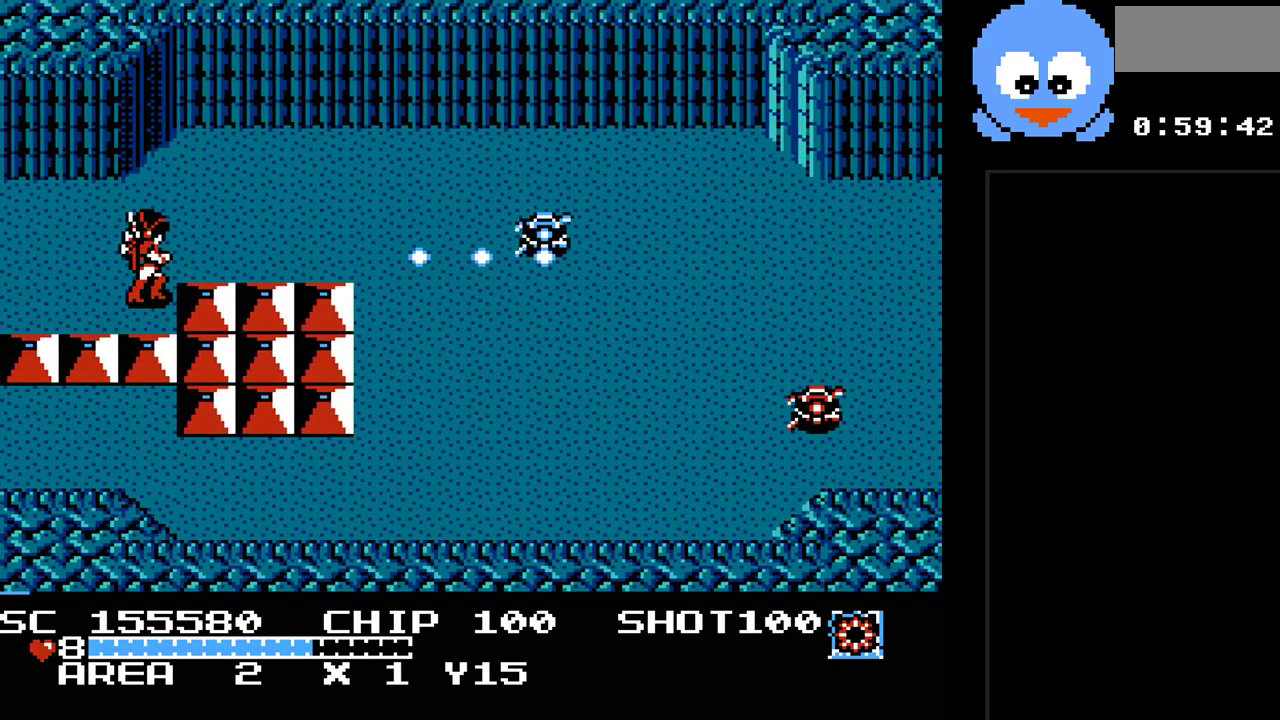
Gameplay with a controller (Nintendo layout); each line is a JSON object with the inputs held at the frame after it. "events" lists button and stick changes between this image and that frame as [ms after this image, input, new state], when the widget could be followed in between. Not read: L3 R3.
{"buttons": ["DPAD_LEFT"], "events": [[67, "DPAD_LEFT", "down"], [267, "Y", "up"]]}
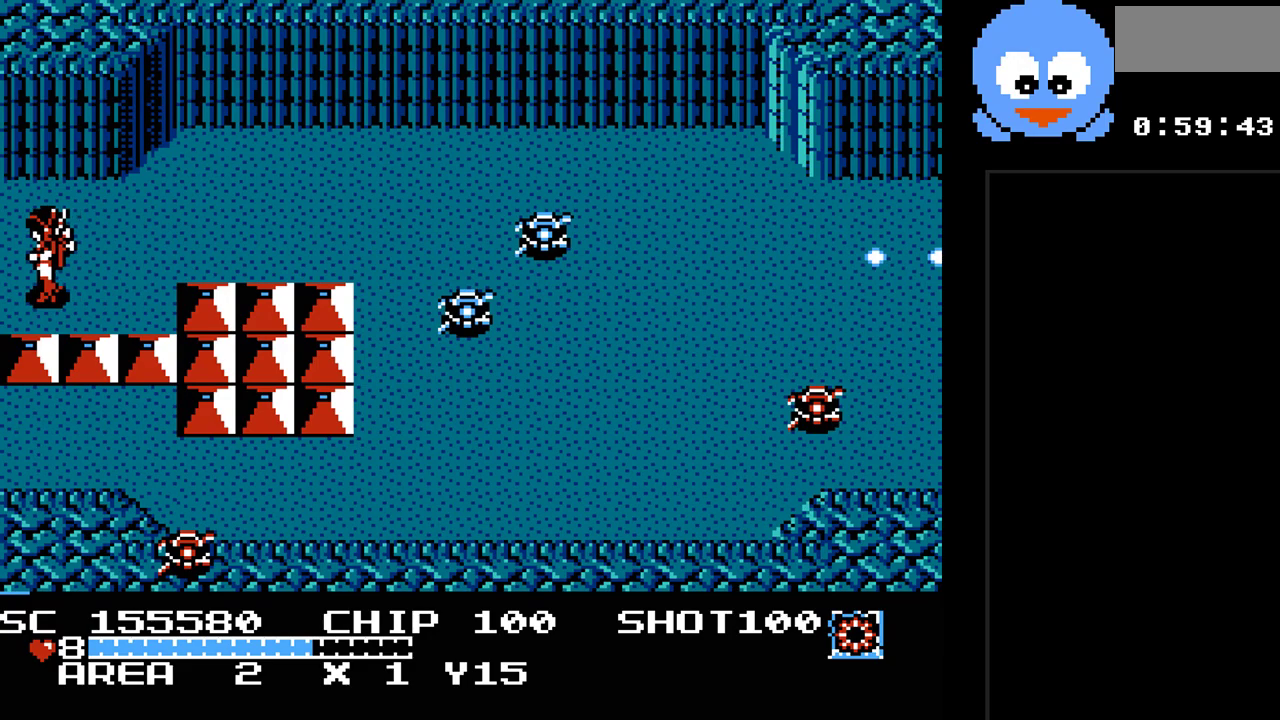
{"buttons": [], "events": [[283, "DPAD_LEFT", "up"]]}
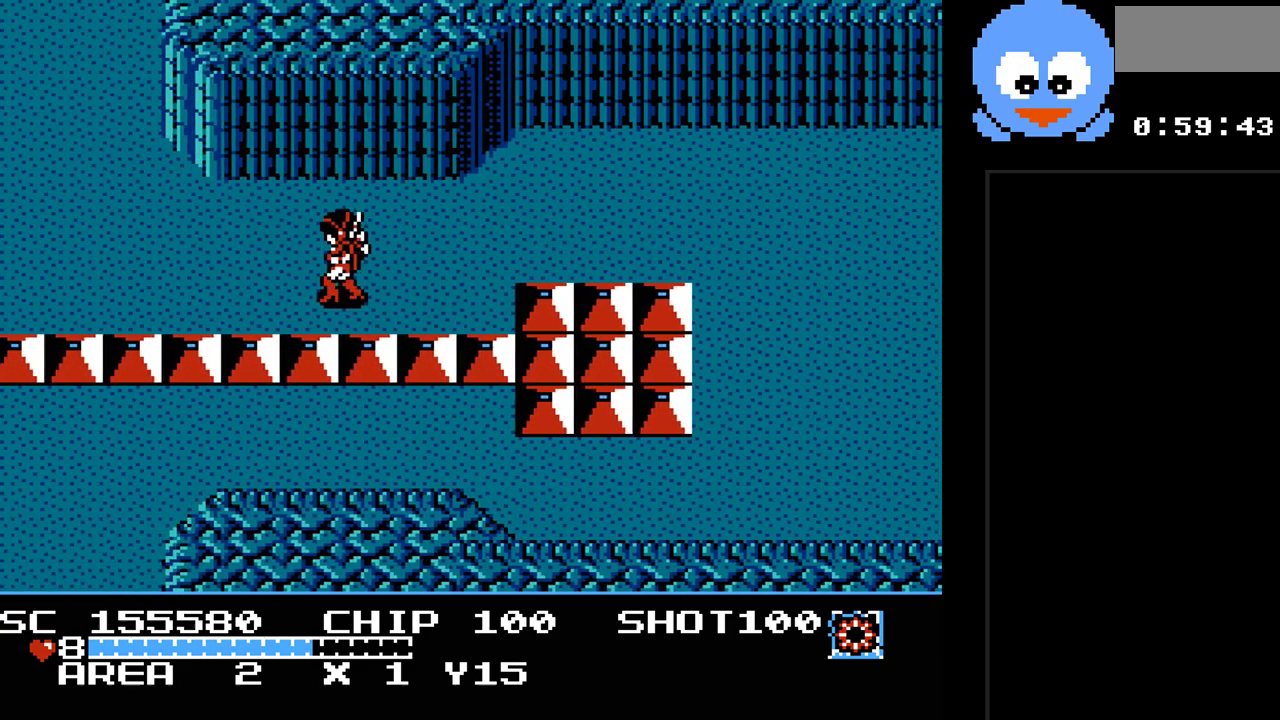
{"buttons": ["Y", "DPAD_UP", "DPAD_LEFT"], "events": [[317, "DPAD_LEFT", "down"], [417, "DPAD_UP", "down"], [450, "Y", "down"]]}
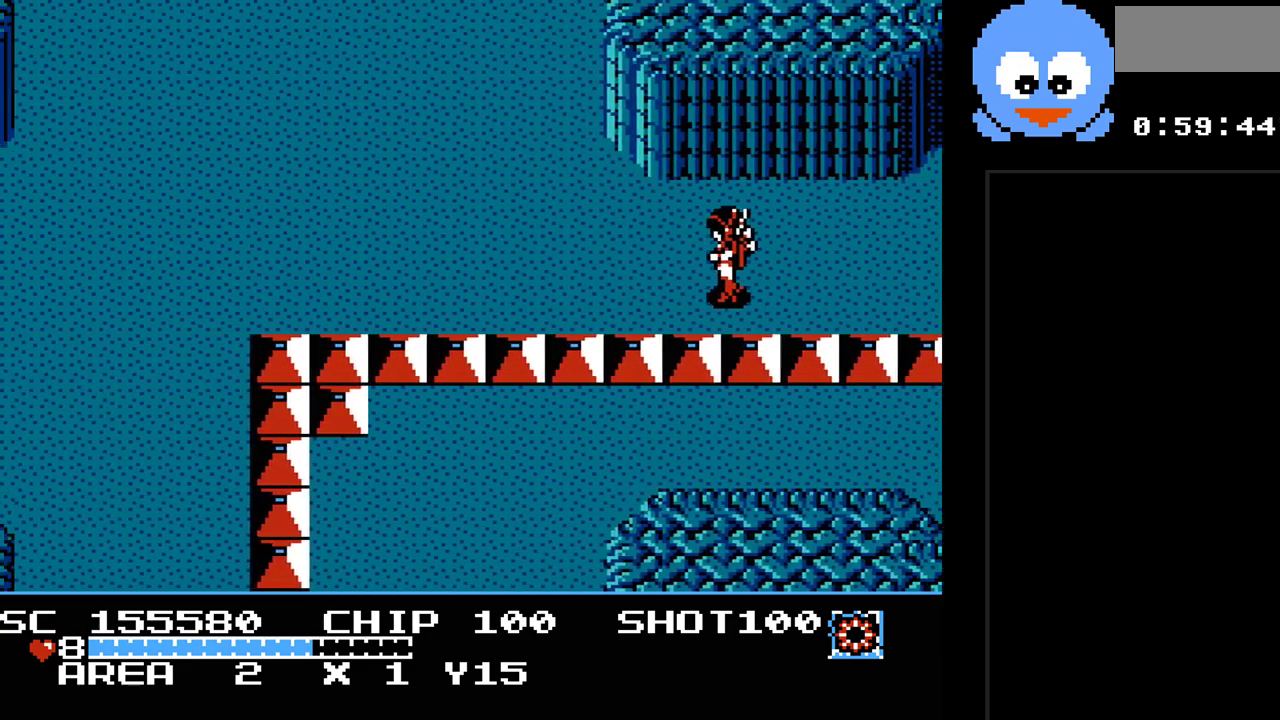
{"buttons": ["Y", "DPAD_UP", "DPAD_LEFT"], "events": []}
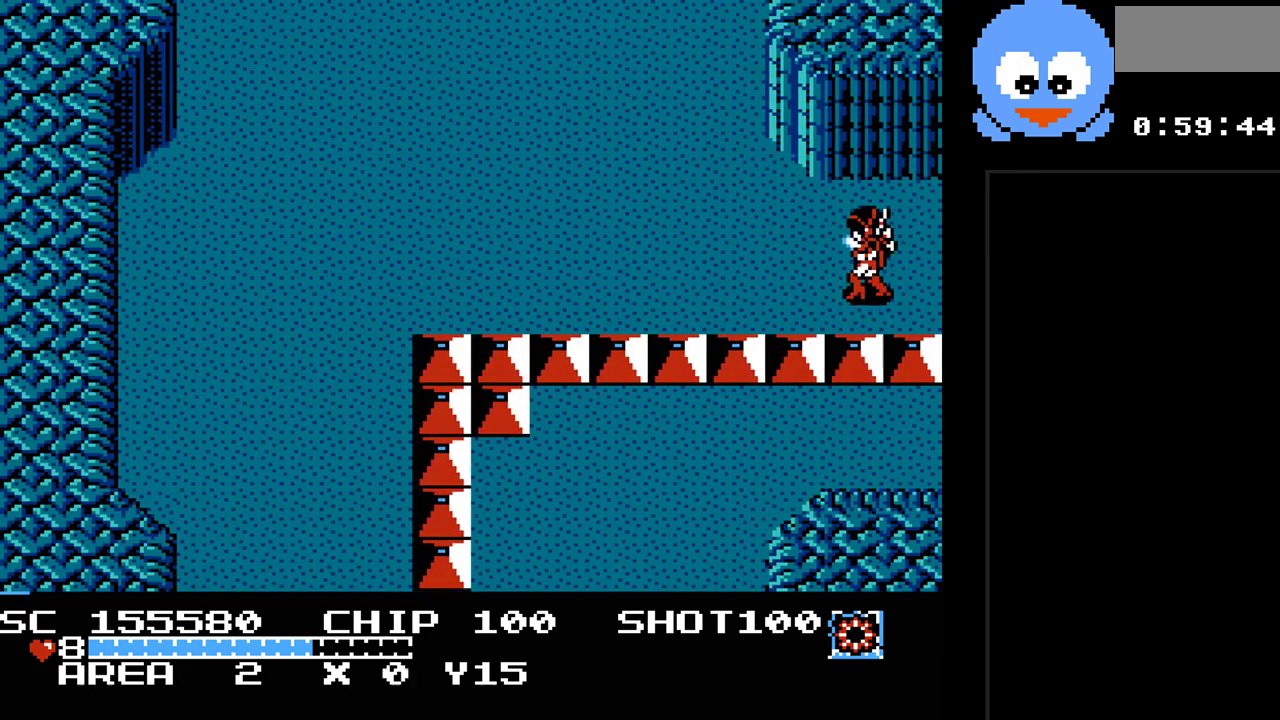
{"buttons": ["Y", "DPAD_UP", "DPAD_LEFT"], "events": []}
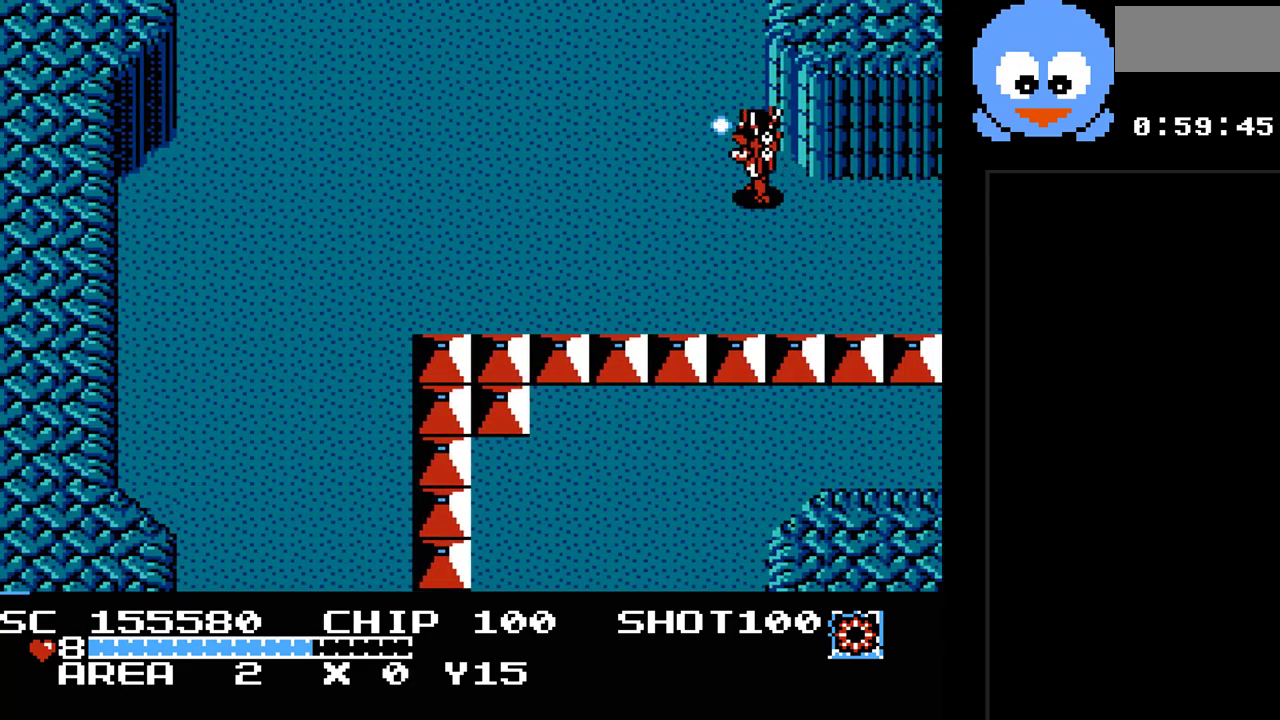
{"buttons": [], "events": [[317, "Y", "up"], [350, "DPAD_LEFT", "up"], [417, "DPAD_UP", "up"]]}
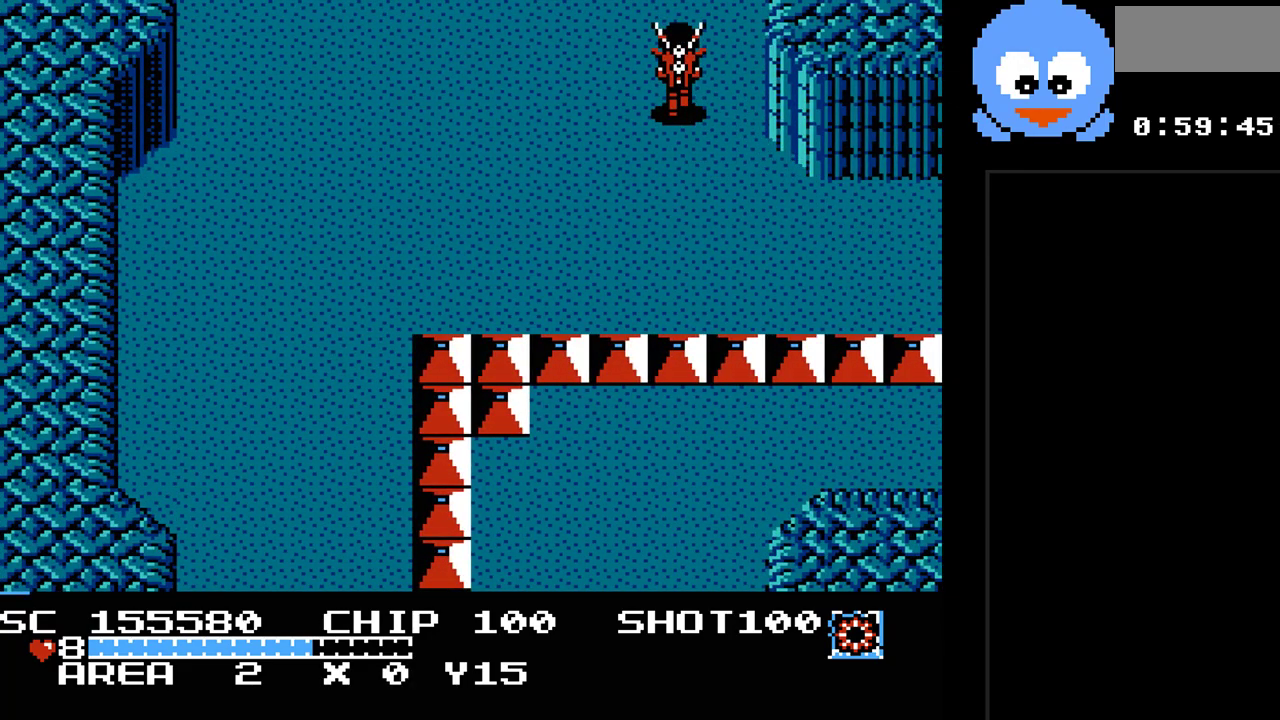
{"buttons": ["DPAD_UP"], "events": [[500, "DPAD_UP", "down"]]}
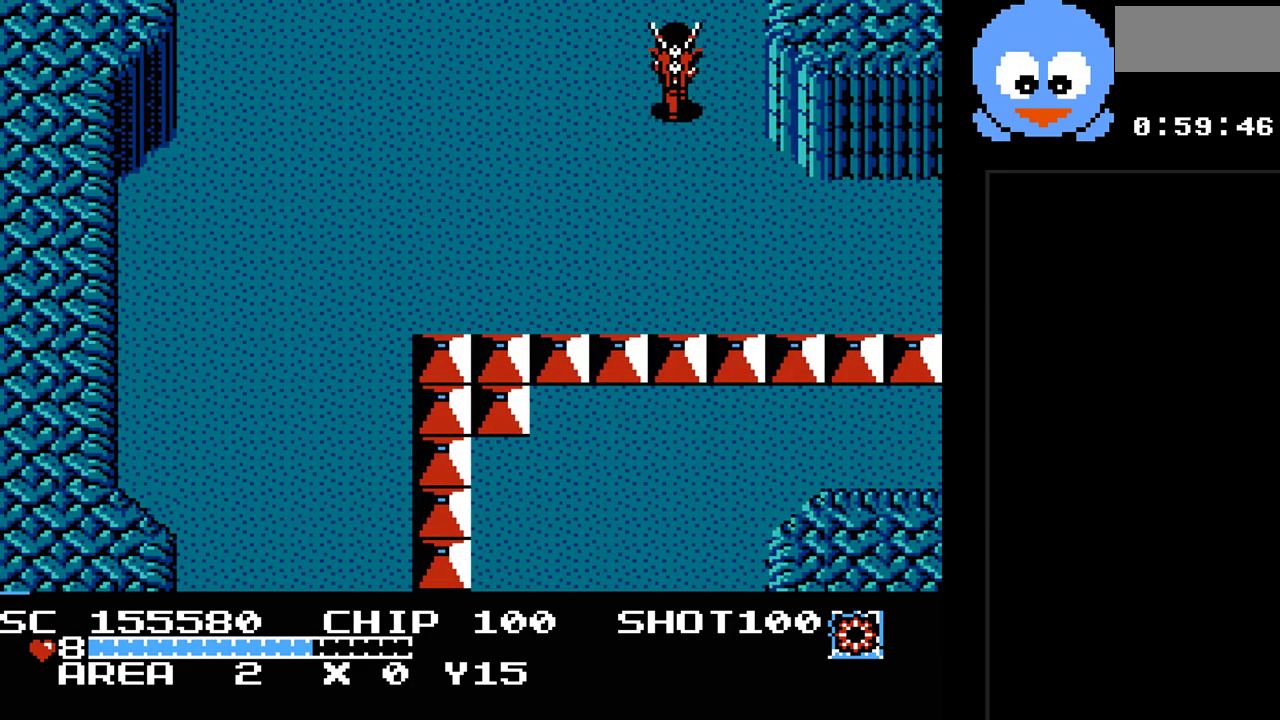
{"buttons": ["DPAD_UP", "DPAD_LEFT"], "events": [[67, "DPAD_LEFT", "down"]]}
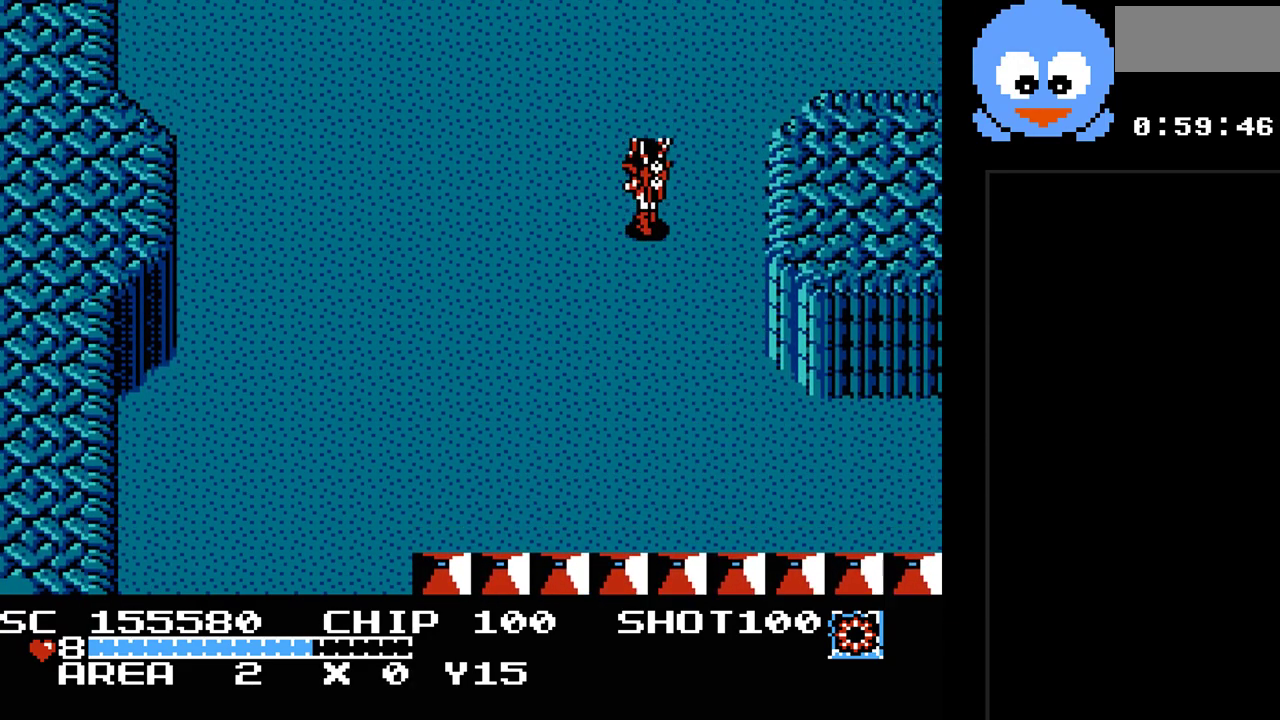
{"buttons": [], "events": [[33, "DPAD_LEFT", "up"], [33, "DPAD_UP", "up"]]}
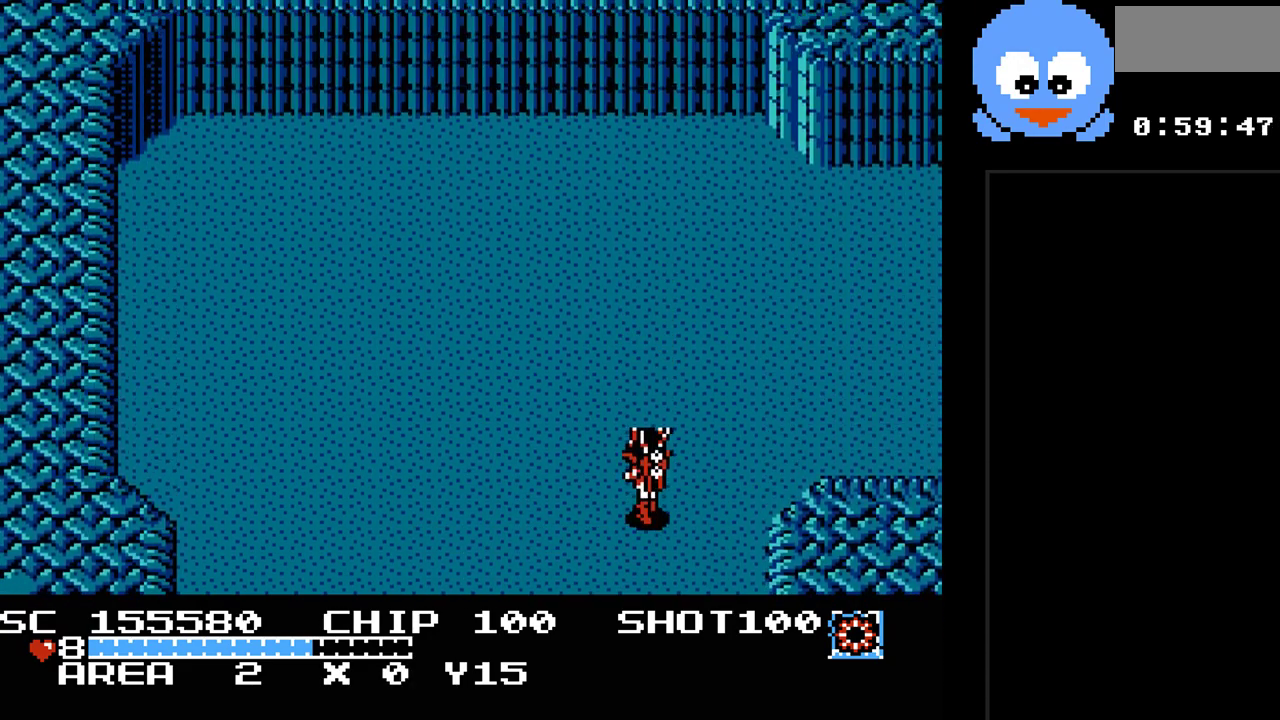
{"buttons": ["Y", "DPAD_UP"], "events": [[283, "DPAD_UP", "down"], [400, "Y", "down"]]}
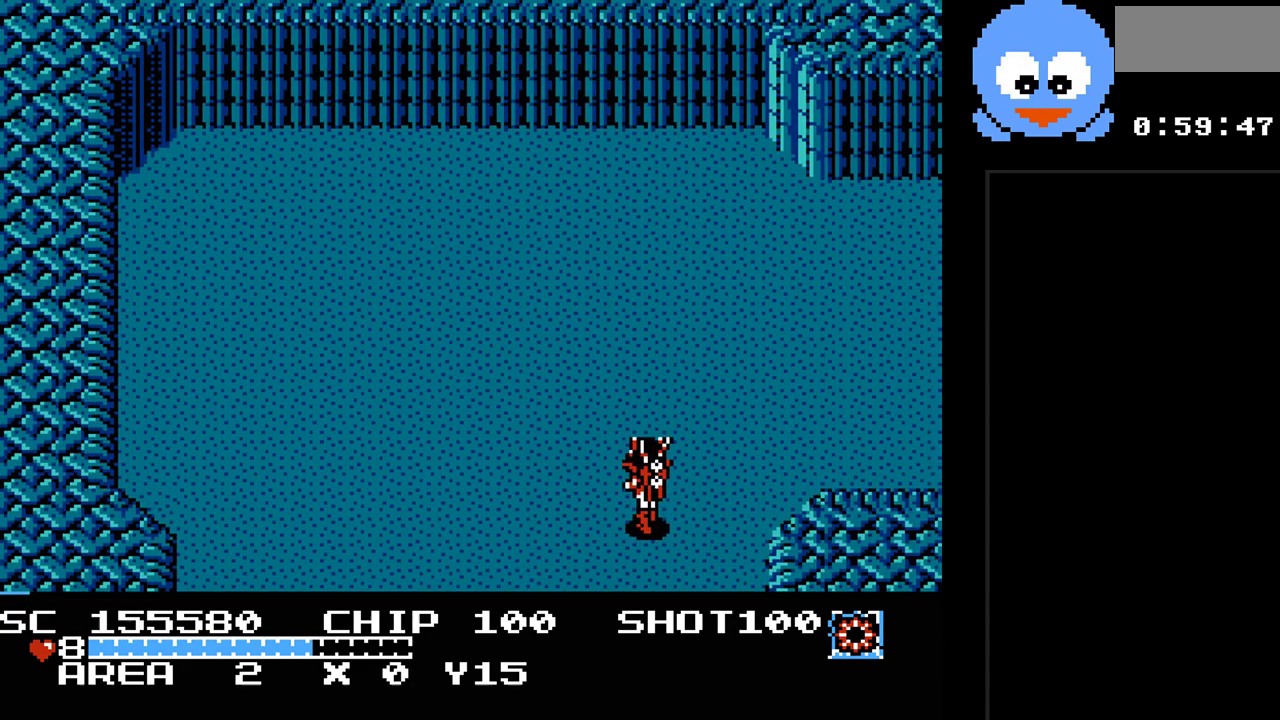
{"buttons": ["Y", "DPAD_UP"], "events": []}
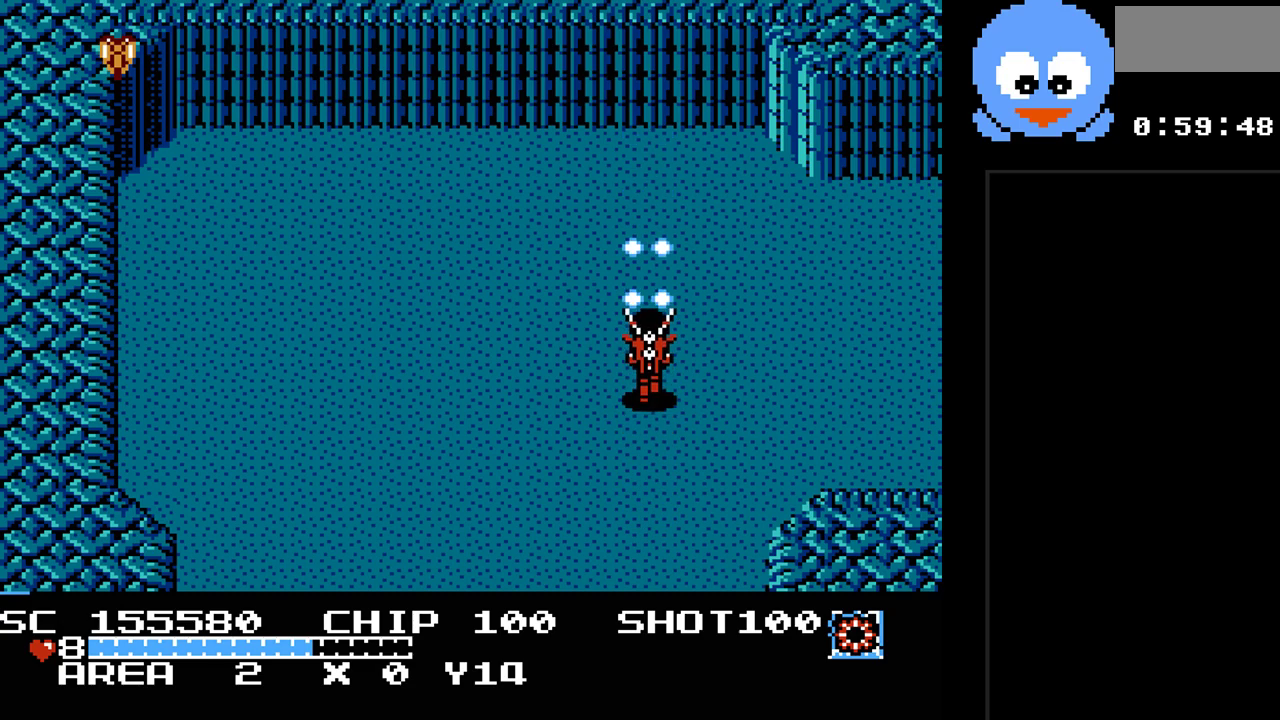
{"buttons": ["DPAD_RIGHT"], "events": [[50, "DPAD_RIGHT", "down"], [100, "DPAD_UP", "up"], [200, "Y", "up"]]}
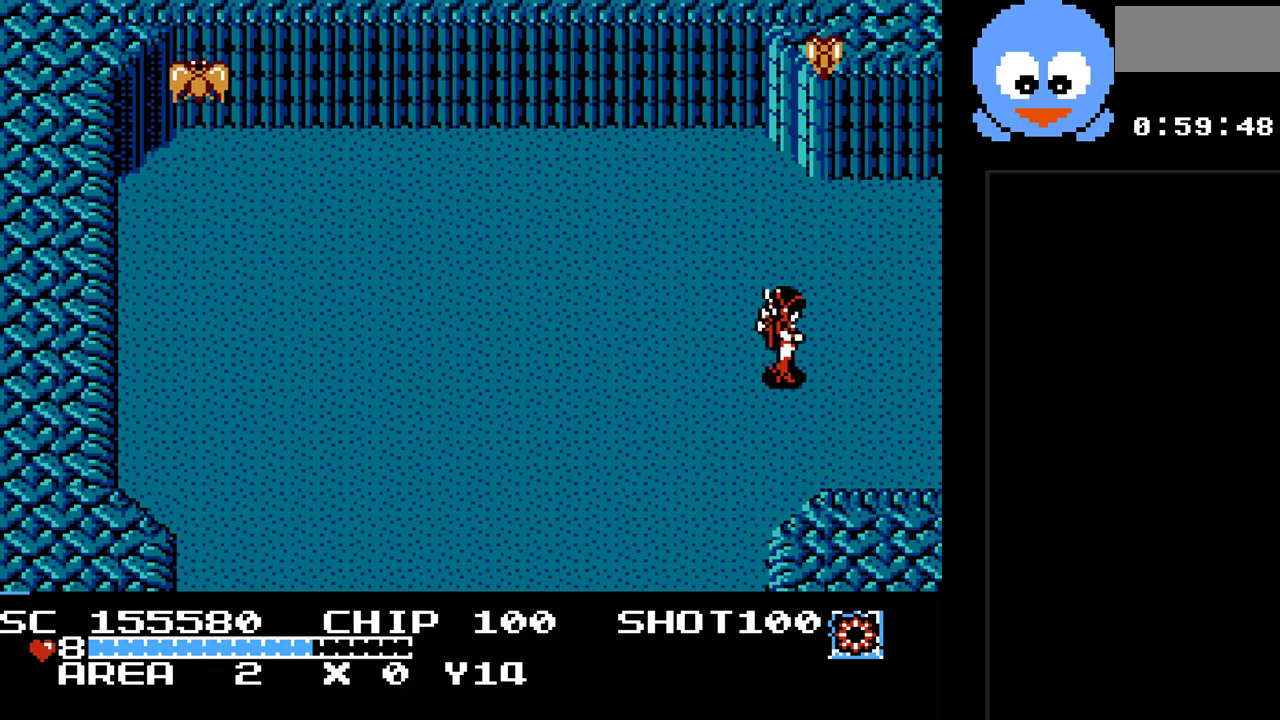
{"buttons": ["DPAD_RIGHT"], "events": []}
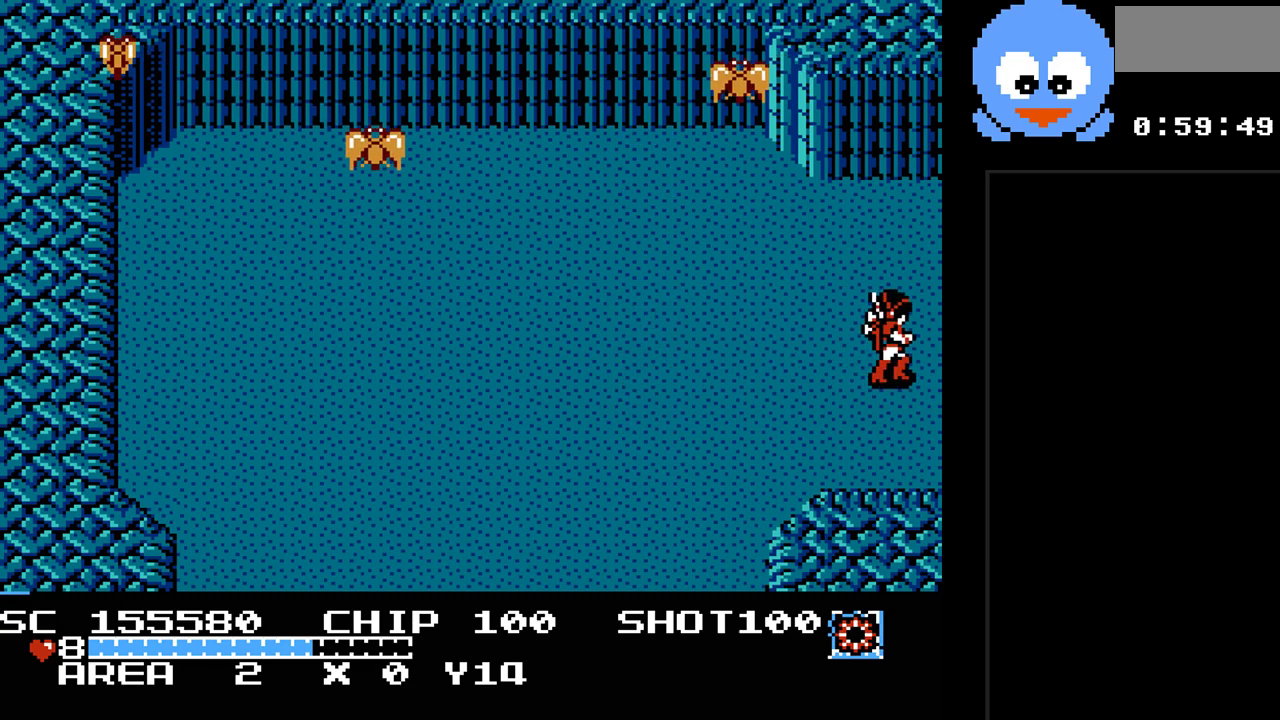
{"buttons": [], "events": [[317, "DPAD_RIGHT", "up"]]}
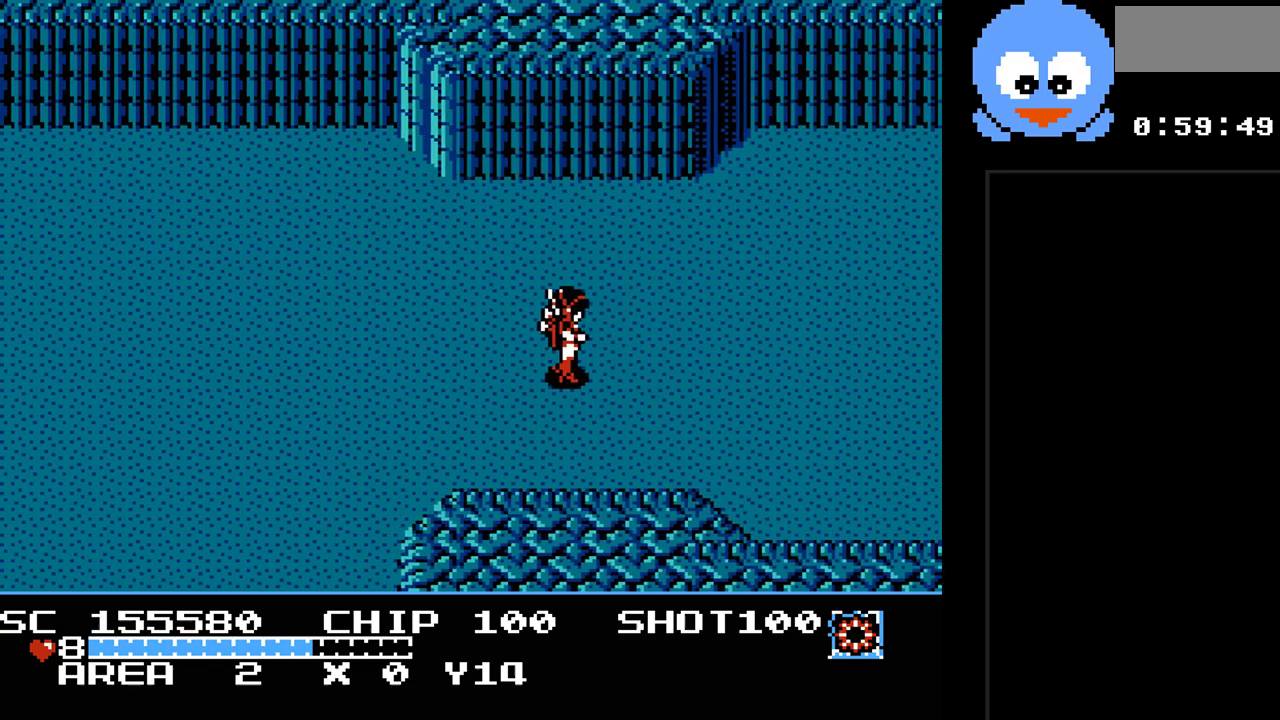
{"buttons": ["DPAD_RIGHT"], "events": [[117, "DPAD_RIGHT", "down"]]}
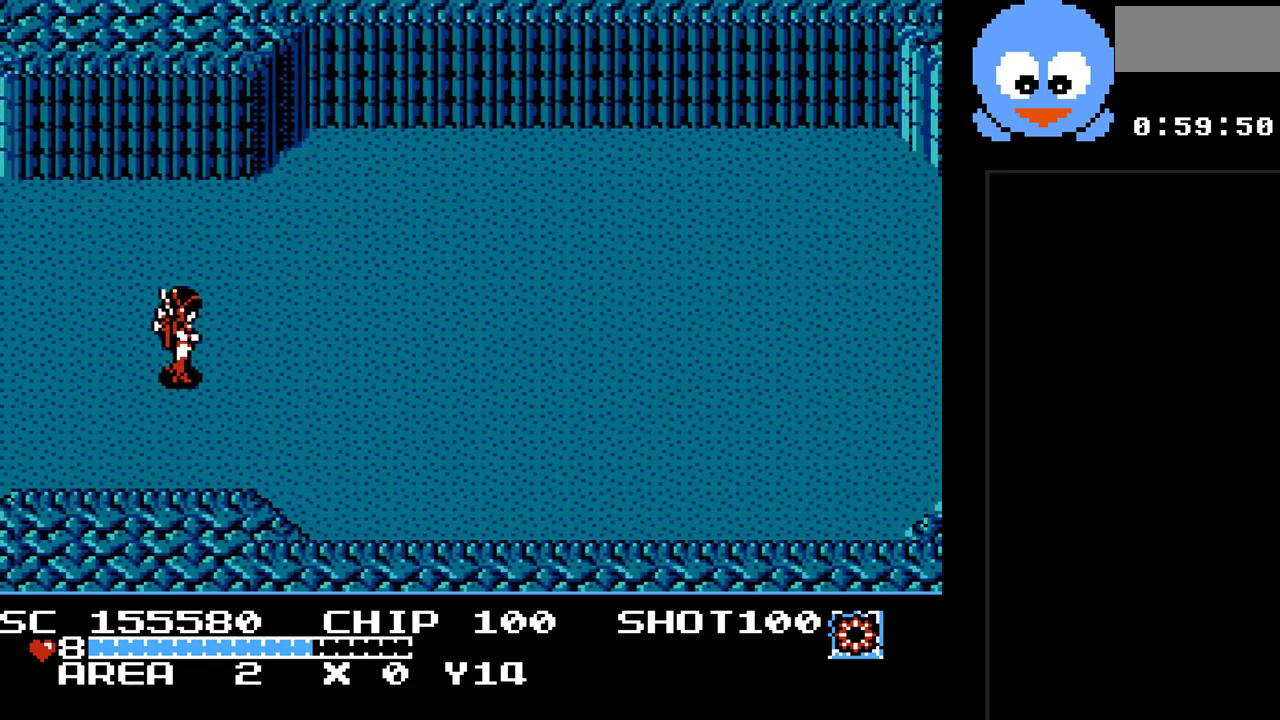
{"buttons": ["DPAD_RIGHT"], "events": []}
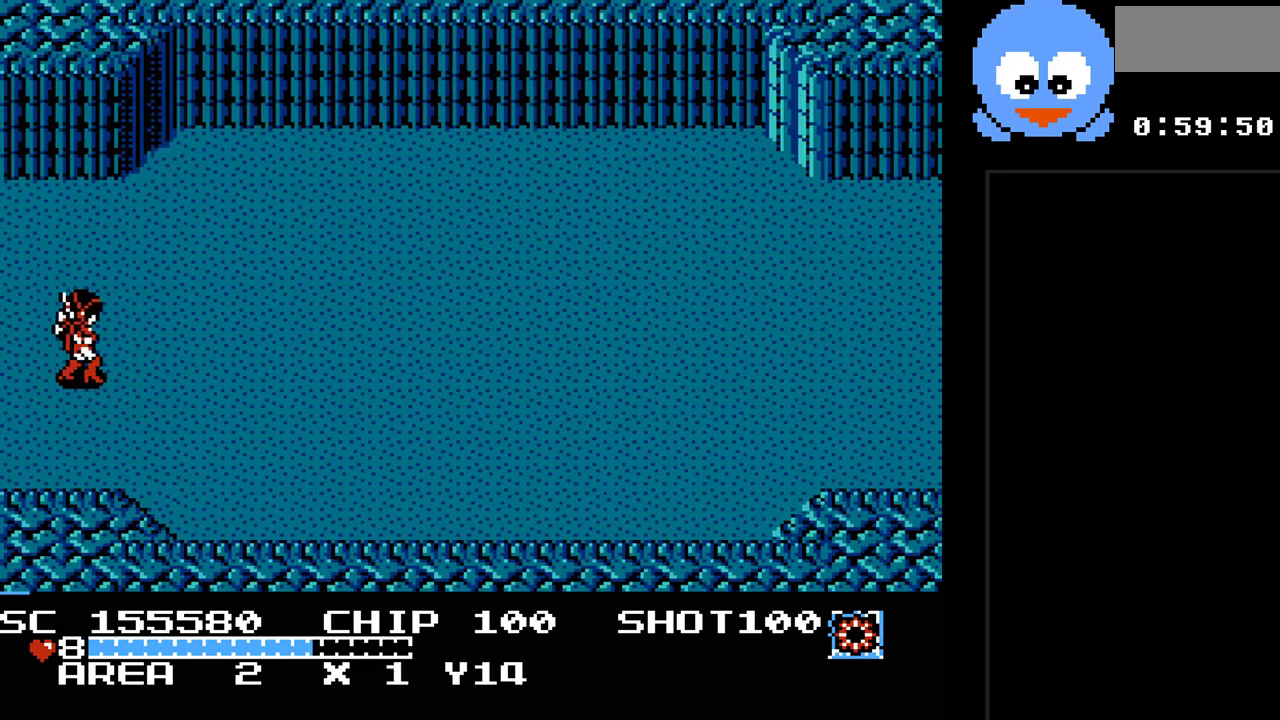
{"buttons": ["DPAD_RIGHT"], "events": []}
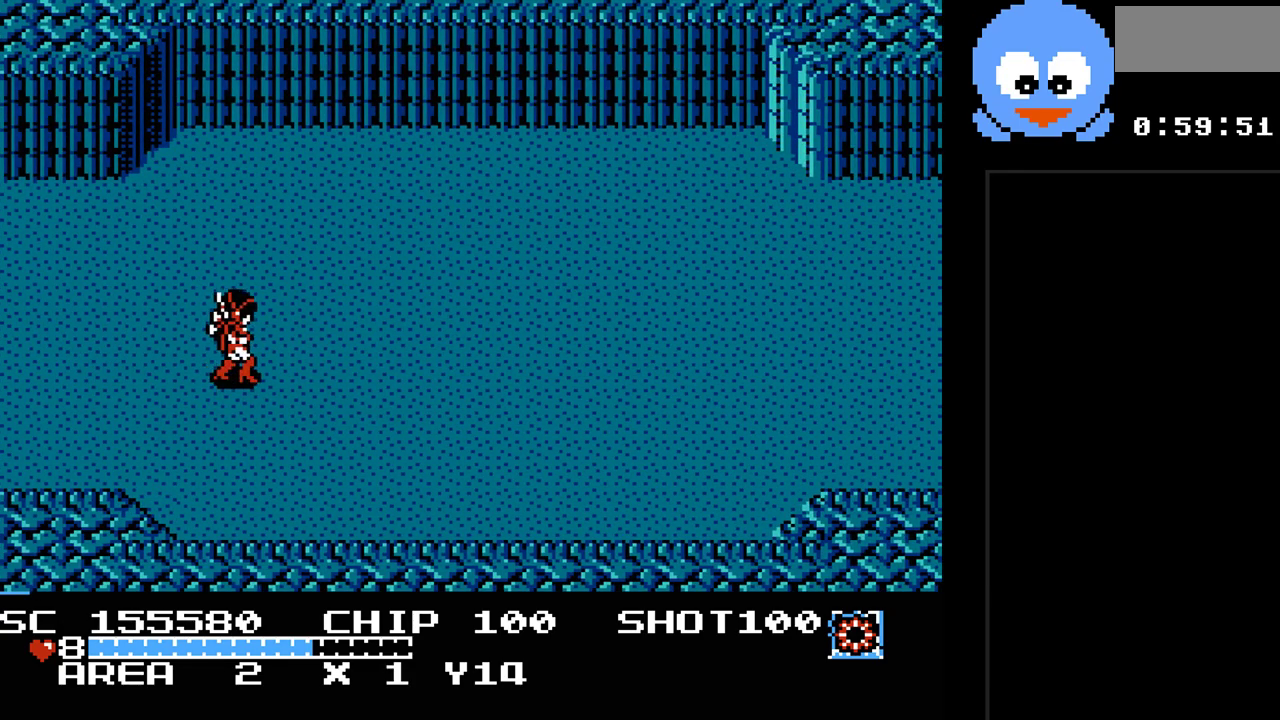
{"buttons": ["DPAD_RIGHT"], "events": []}
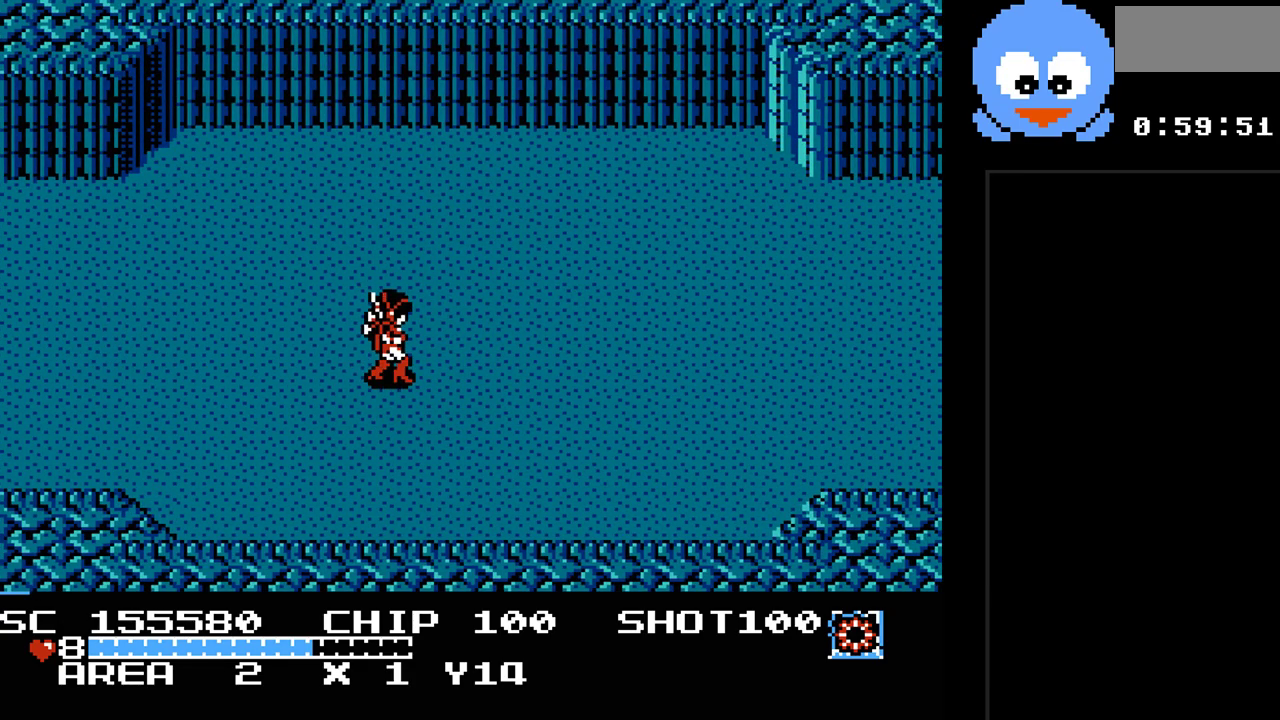
{"buttons": ["DPAD_LEFT"], "events": [[100, "DPAD_DOWN", "down"], [133, "DPAD_RIGHT", "up"], [450, "DPAD_LEFT", "down"], [483, "DPAD_DOWN", "up"]]}
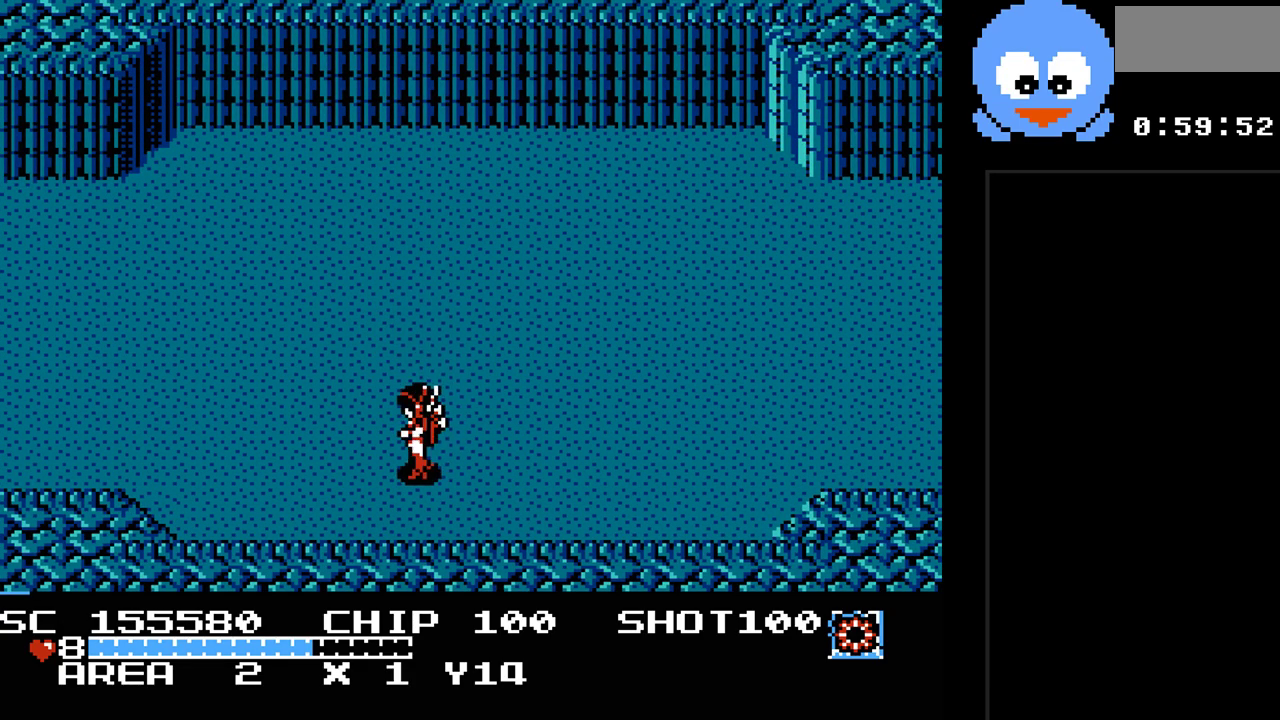
{"buttons": ["DPAD_RIGHT"], "events": [[50, "DPAD_UP", "down"], [233, "DPAD_LEFT", "up"], [400, "DPAD_RIGHT", "down"], [433, "DPAD_UP", "up"]]}
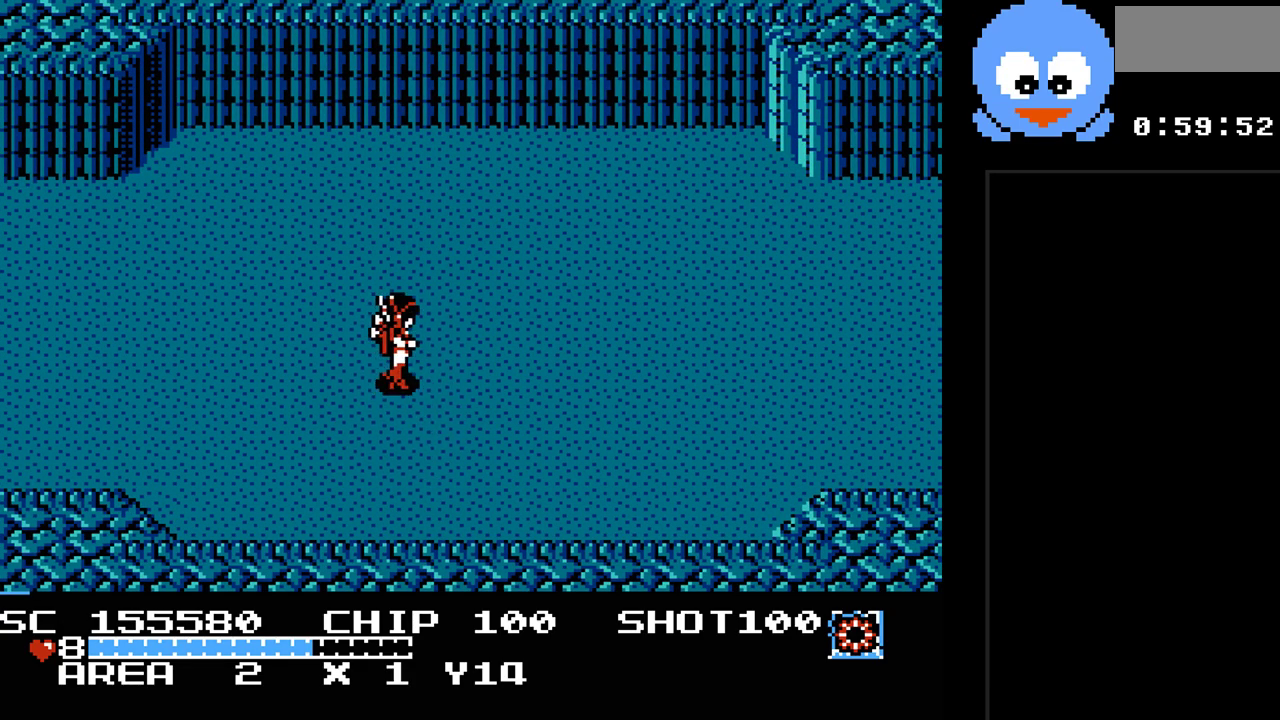
{"buttons": [], "events": [[83, "DPAD_RIGHT", "up"]]}
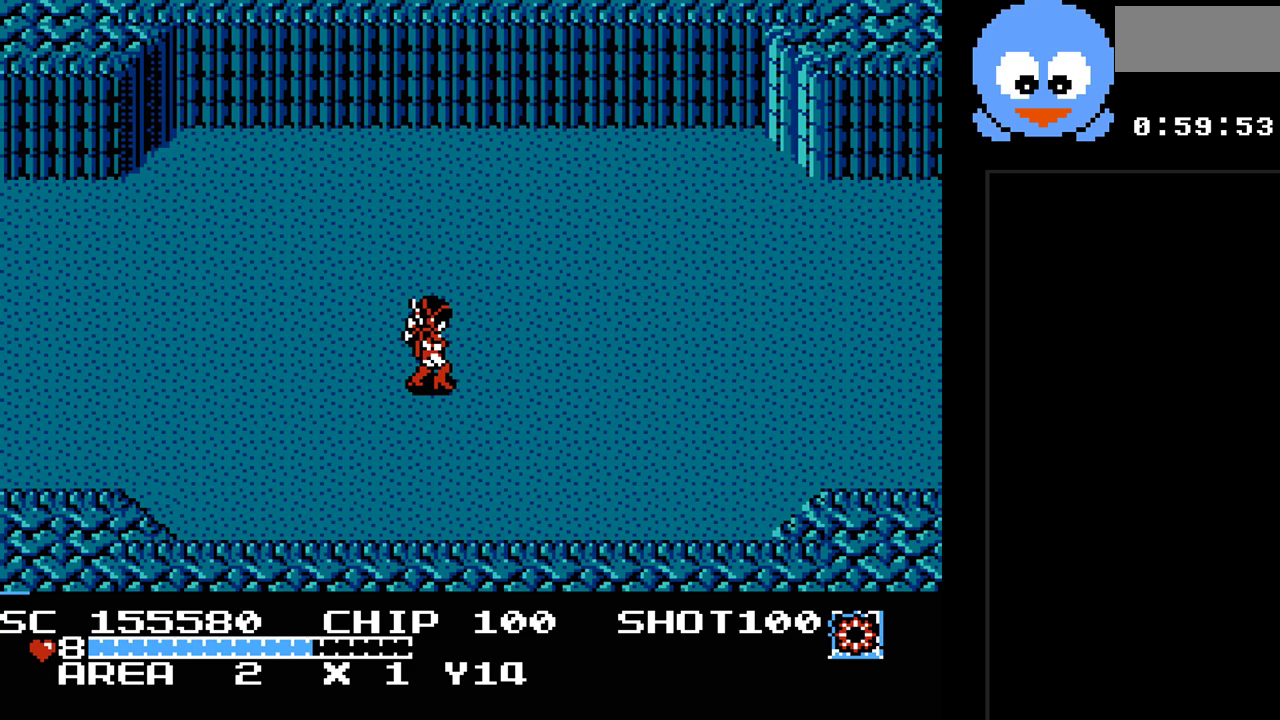
{"buttons": [], "events": []}
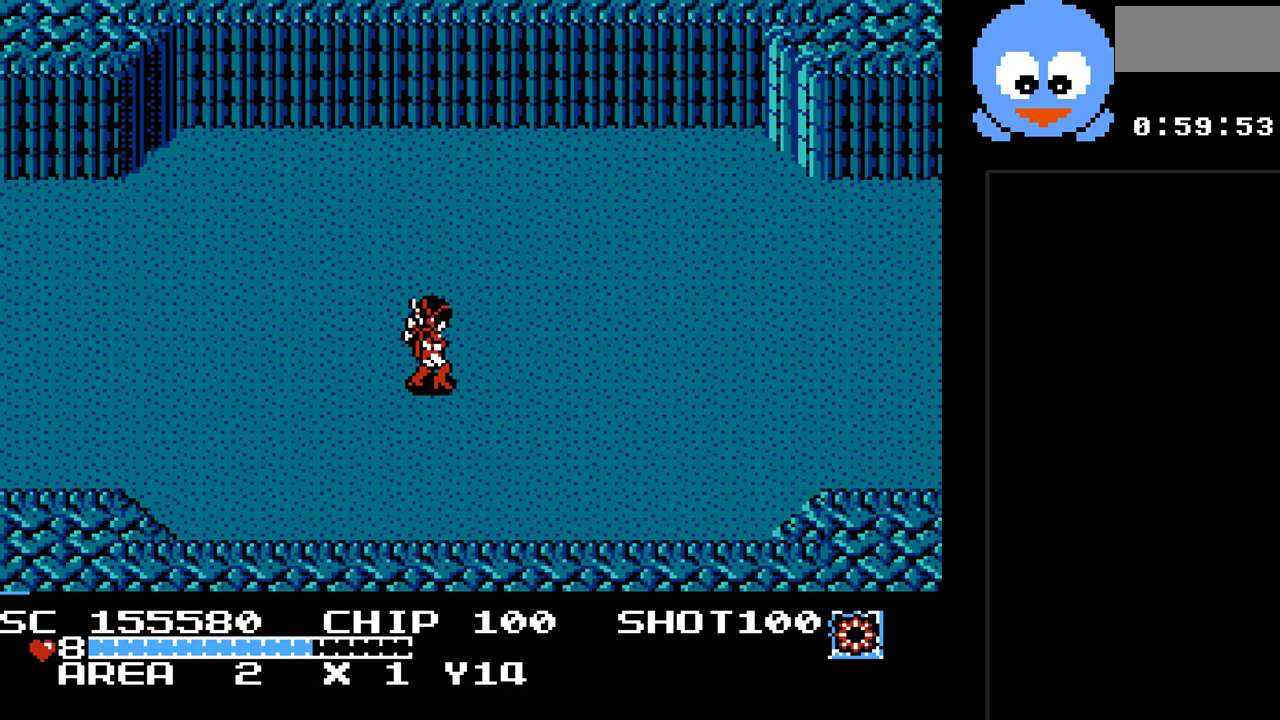
{"buttons": [], "events": []}
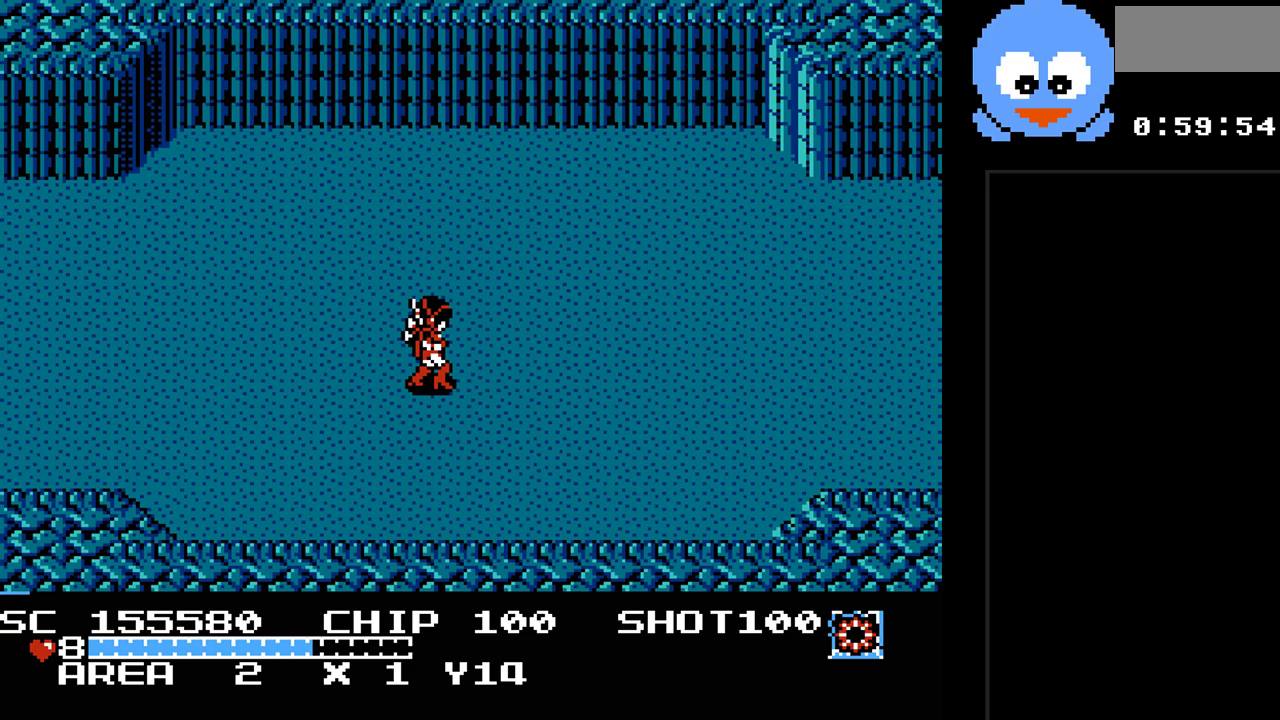
{"buttons": [], "events": []}
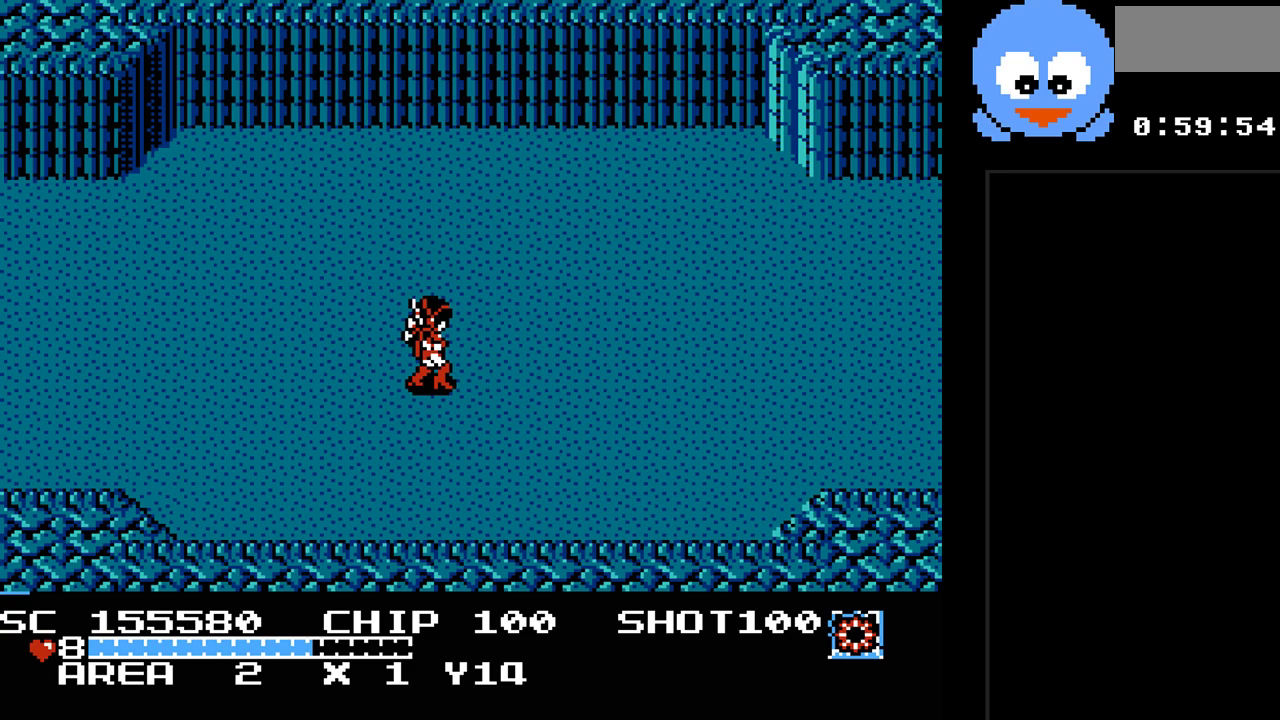
{"buttons": [], "events": []}
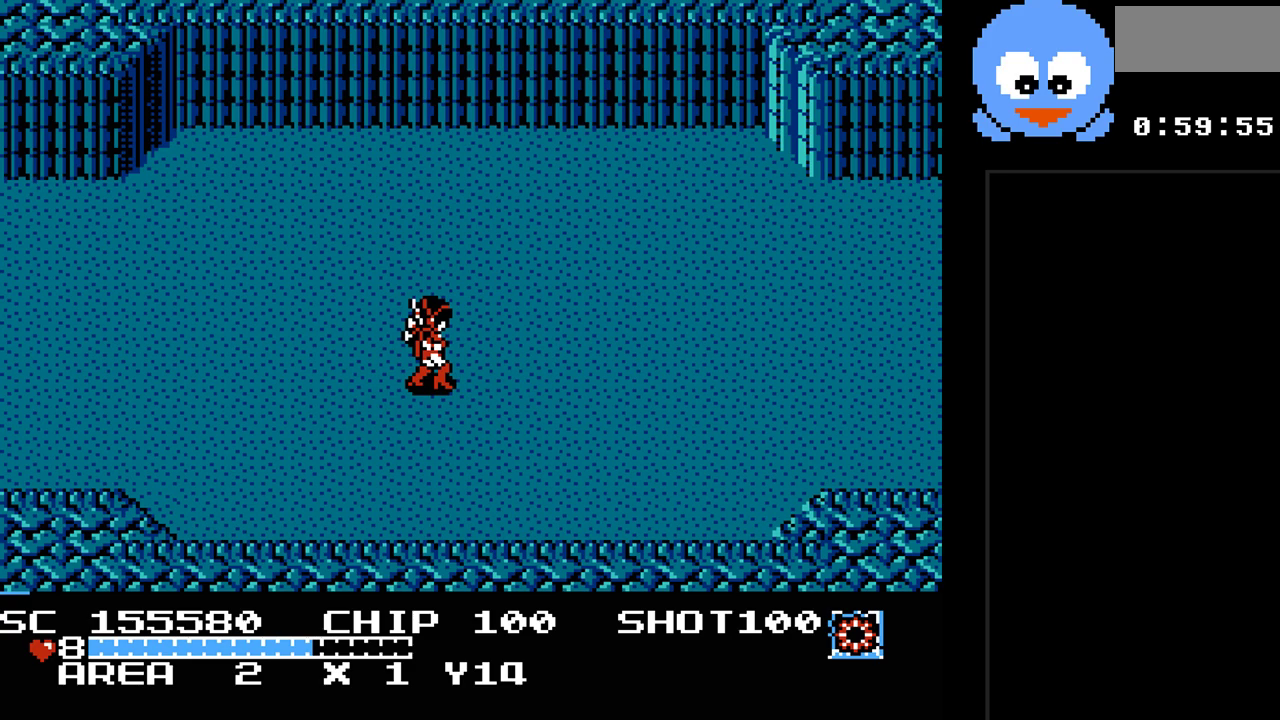
{"buttons": [], "events": []}
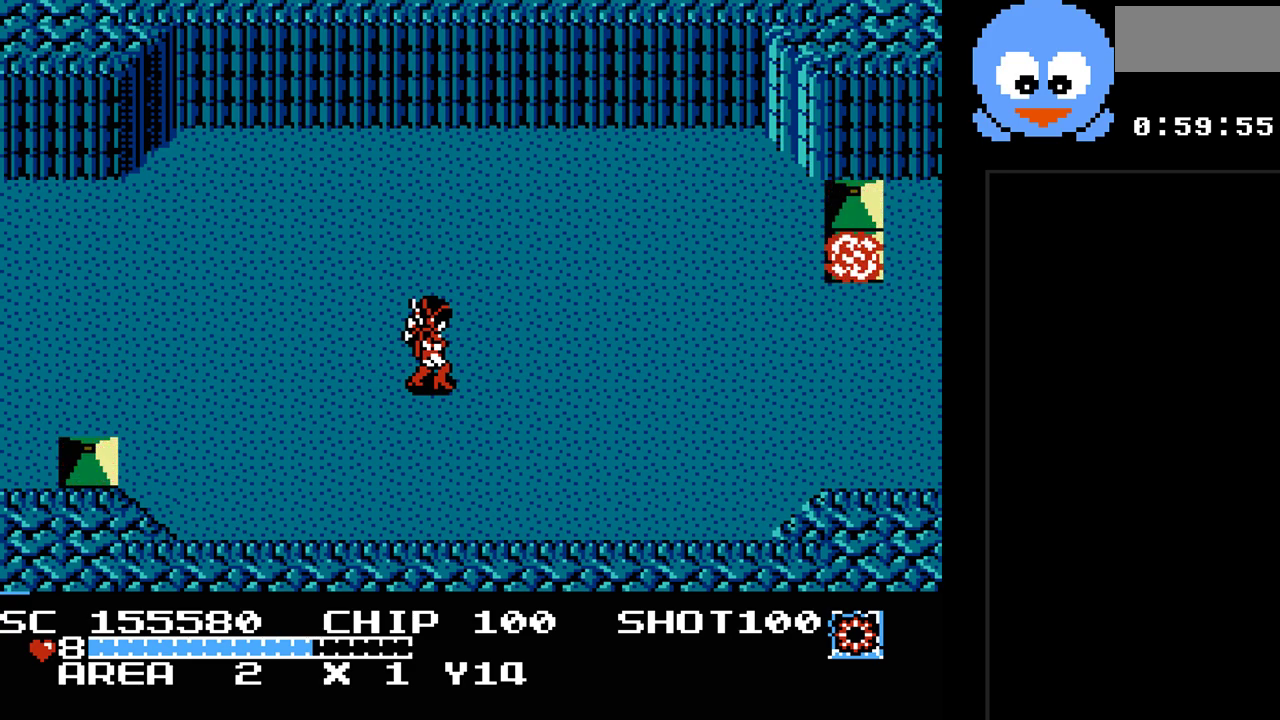
{"buttons": ["Y"], "events": [[350, "Y", "down"]]}
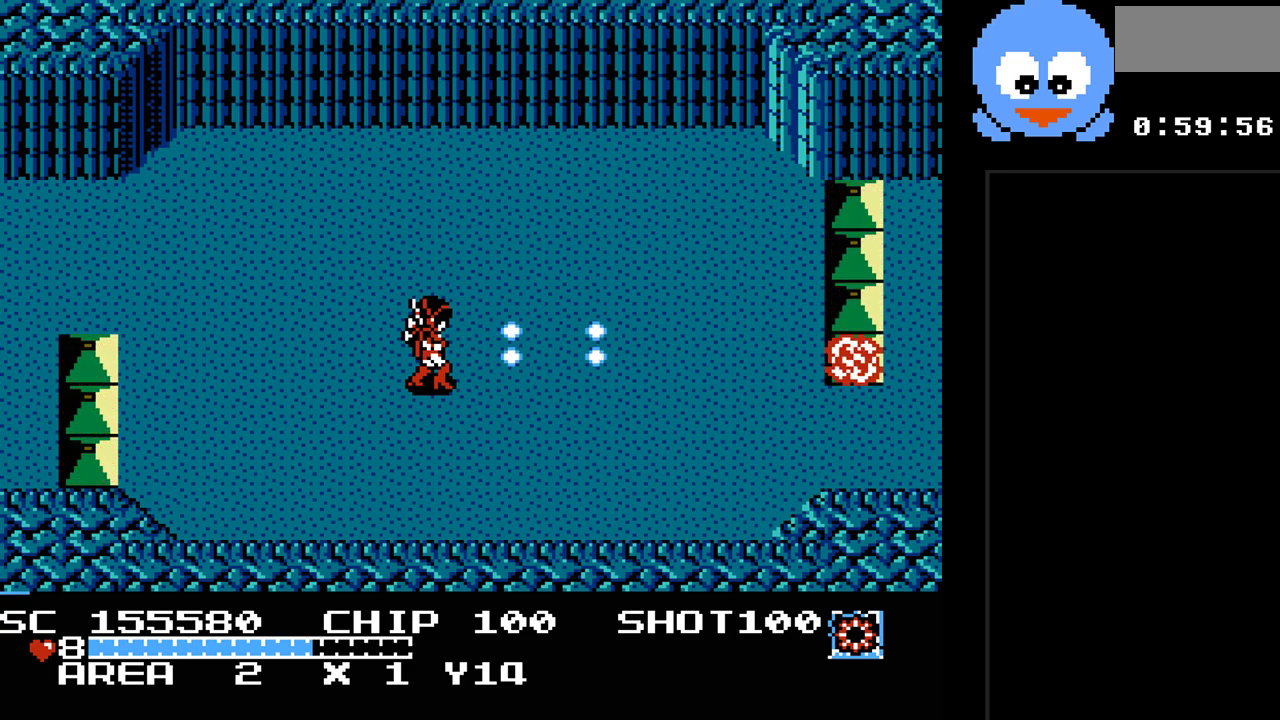
{"buttons": ["Y", "DPAD_LEFT"], "events": [[200, "DPAD_LEFT", "down"]]}
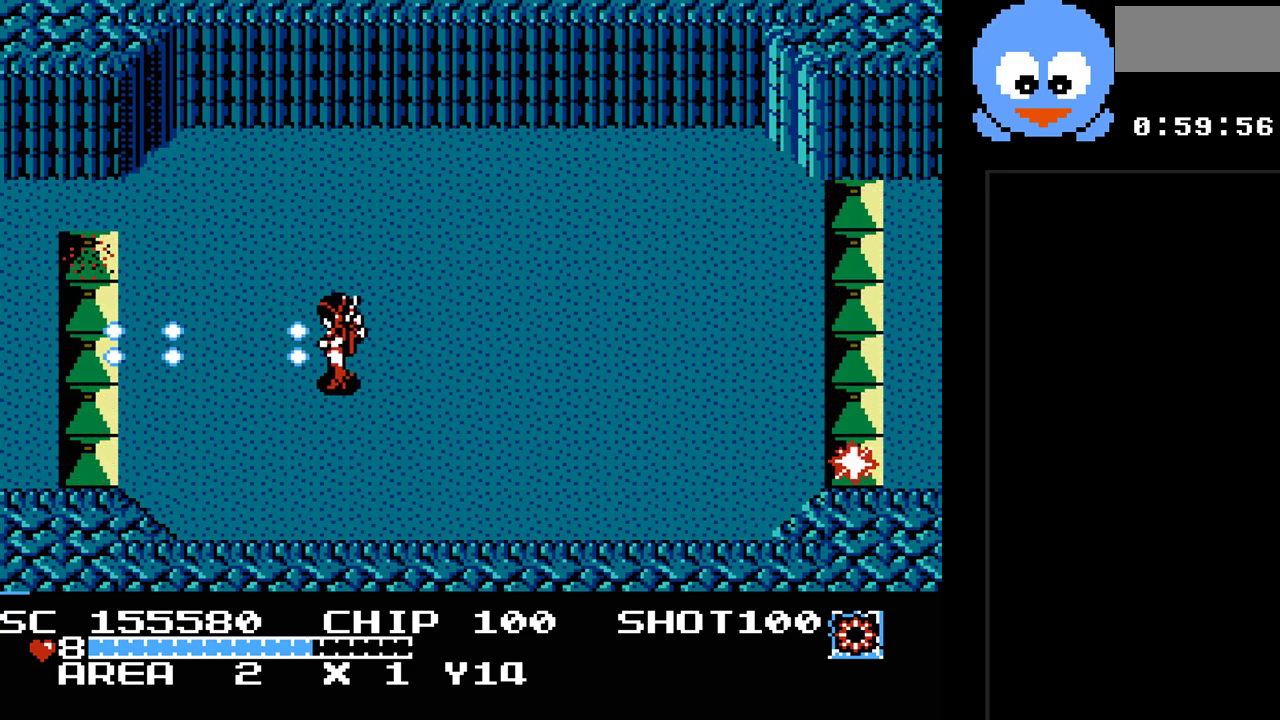
{"buttons": [], "events": [[50, "DPAD_DOWN", "down"], [50, "Y", "up"], [117, "DPAD_LEFT", "up"], [250, "DPAD_DOWN", "up"], [383, "SELECT", "down"], [500, "SELECT", "up"]]}